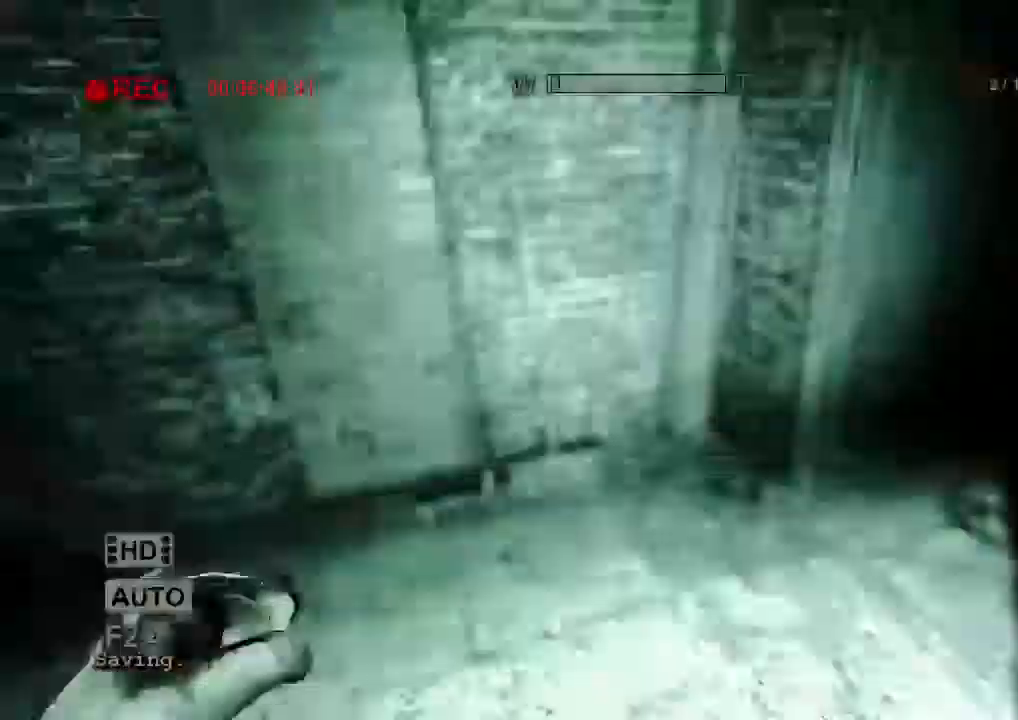
Gameplay with keyboard and mouse; each line is a JSON object with the keys and mouse buttons held at the frame after it. "events" lists presses ("down") and releases ("up") of "1", "2", "3", "4", "5", "a", "alt", "c", "ctrl", "d", "e", "f", "q", "r", "s", "shift", "space", "tab", "v", "w", "x", "z", "mouse_left", "mouse_middle", "mouse_right", "mouse_wheel_up" and "mouse_wheel_down" between this image and that frame as [ms after this image, input, new state], when the widget could be followed in between. "mouse_left", "mouse_middle", "mouse_right", "mouse_wheel_up", "mouse_wheel_down" = the "left", "middle", "right", "wheel_up", "wheel_down" buttons of the "mouse" list. No other keys are recorded. Mouse movement is not recorded.
{"keys": ["shift", "w"], "mouse": [], "events": []}
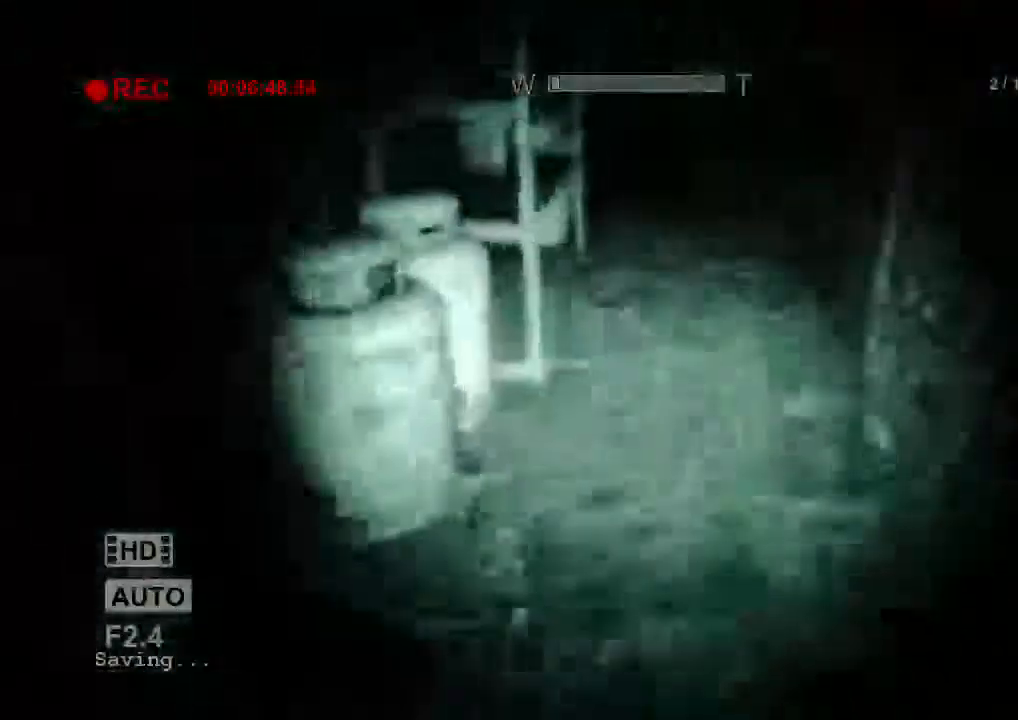
{"keys": ["shift", "w"], "mouse": [], "events": []}
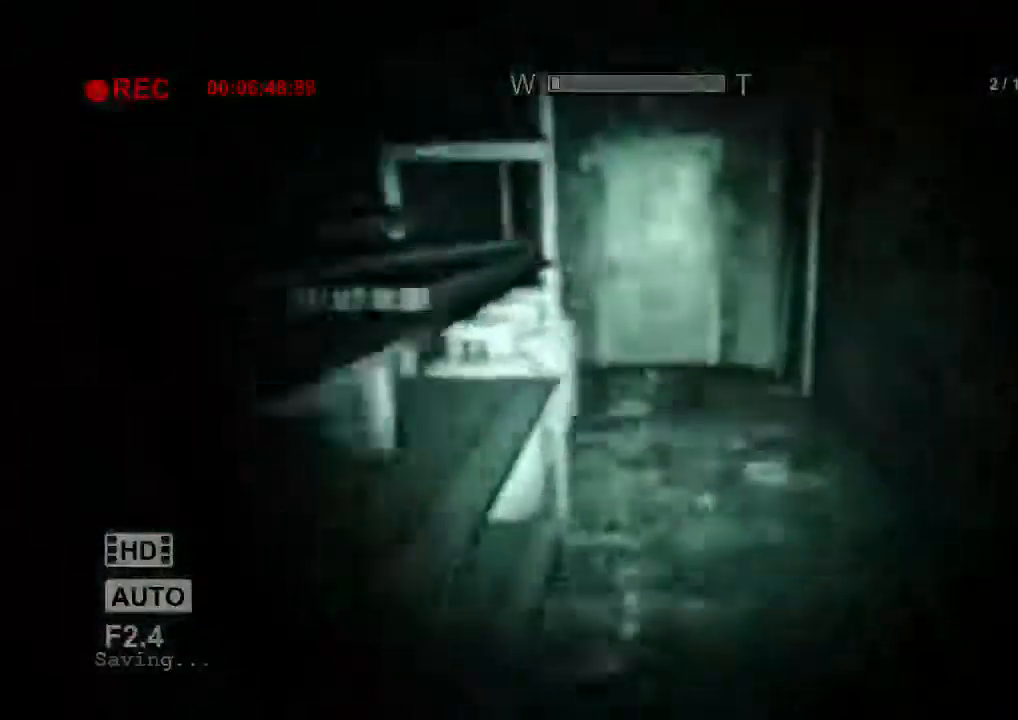
{"keys": ["shift", "w"], "mouse": [], "events": []}
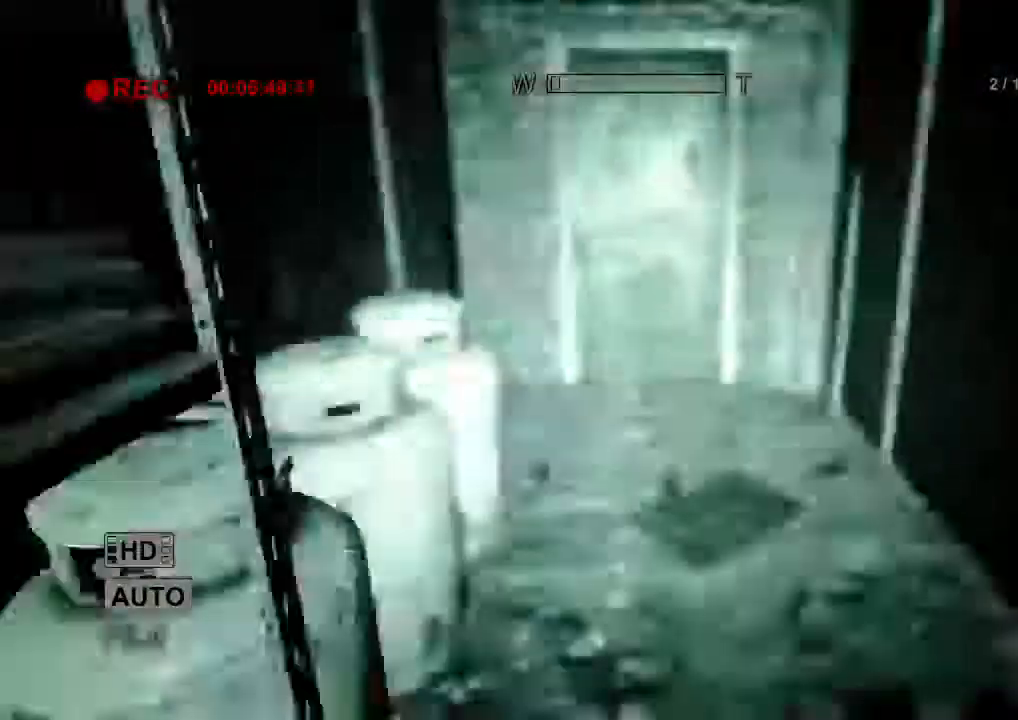
{"keys": ["shift", "w"], "mouse": [], "events": [[167, "space", "down"], [267, "space", "up"]]}
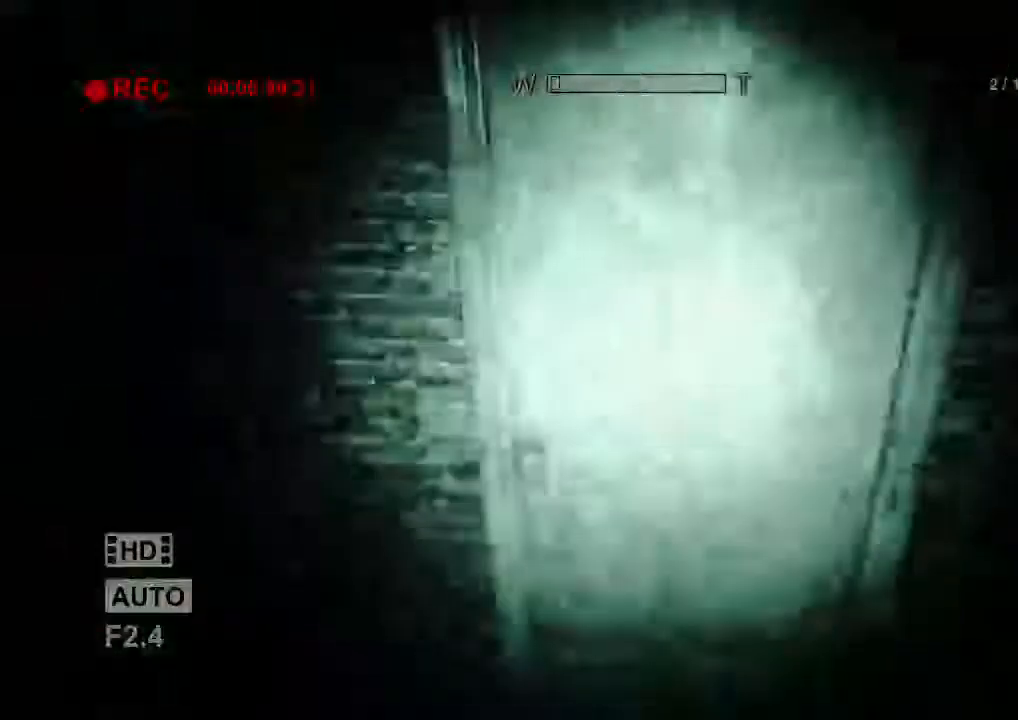
{"keys": ["shift"], "mouse": [], "events": [[100, "mouse_left", "down"], [167, "mouse_left", "up"], [267, "mouse_left", "down"], [300, "w", "up"], [367, "mouse_left", "up"], [400, "mouse_left", "down"], [500, "mouse_left", "up"]]}
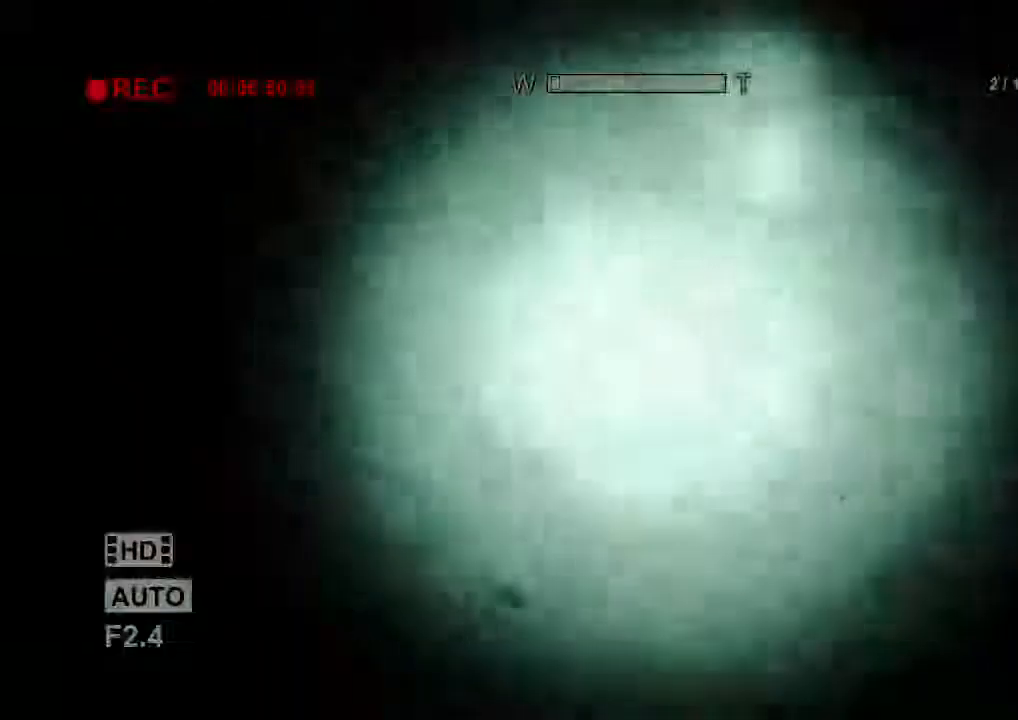
{"keys": ["shift", "w"], "mouse": [], "events": [[34, "mouse_left", "down"], [200, "mouse_left", "up"], [267, "mouse_left", "down"], [334, "mouse_left", "up"], [434, "w", "down"]]}
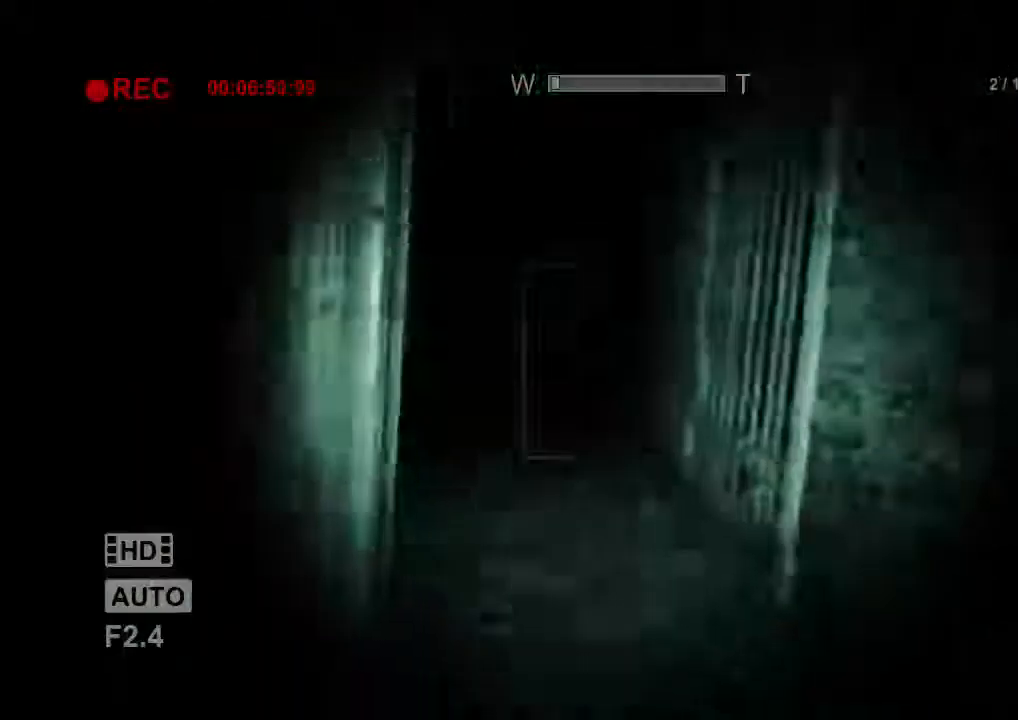
{"keys": ["shift", "w"], "mouse": [], "events": []}
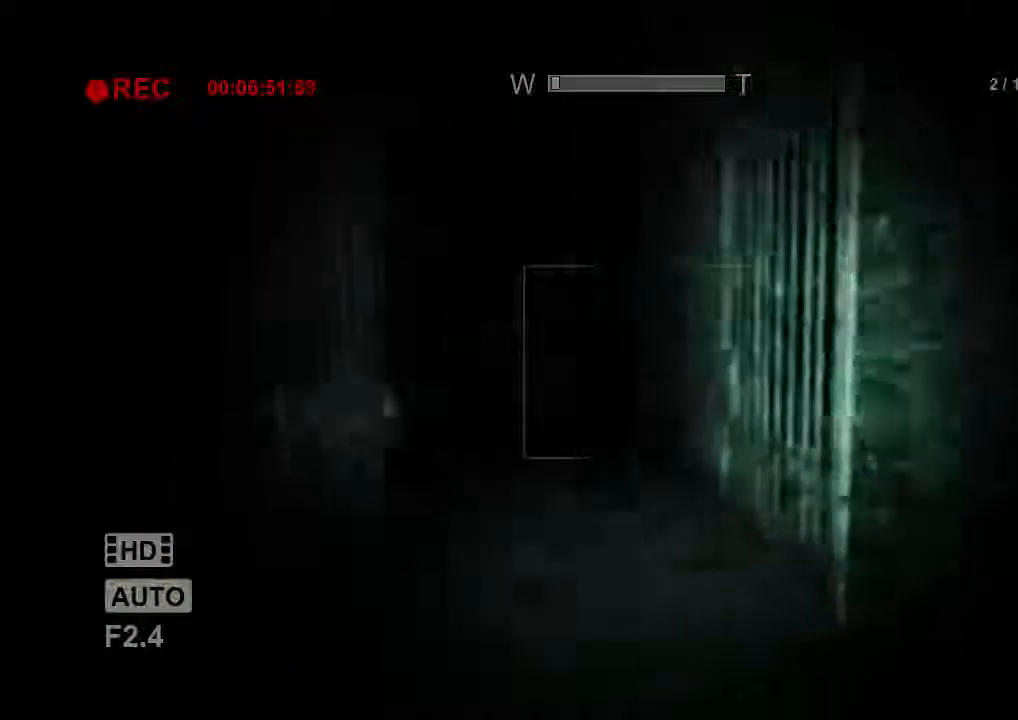
{"keys": ["shift", "w"], "mouse": [], "events": []}
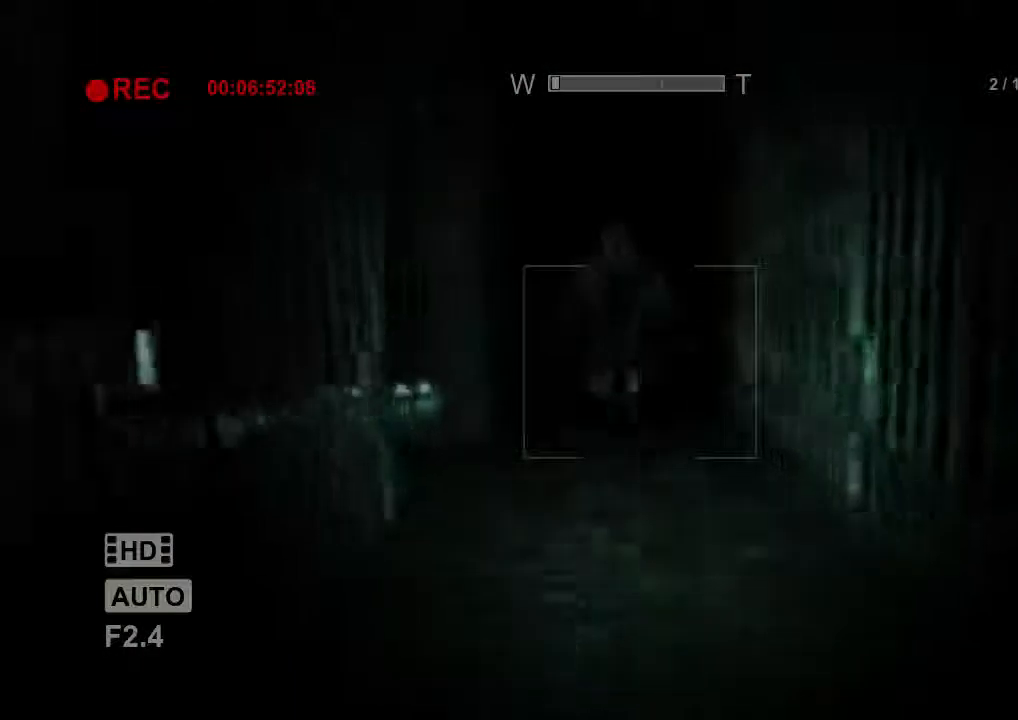
{"keys": ["s", "shift"], "mouse": [], "events": [[67, "w", "up"], [267, "s", "down"]]}
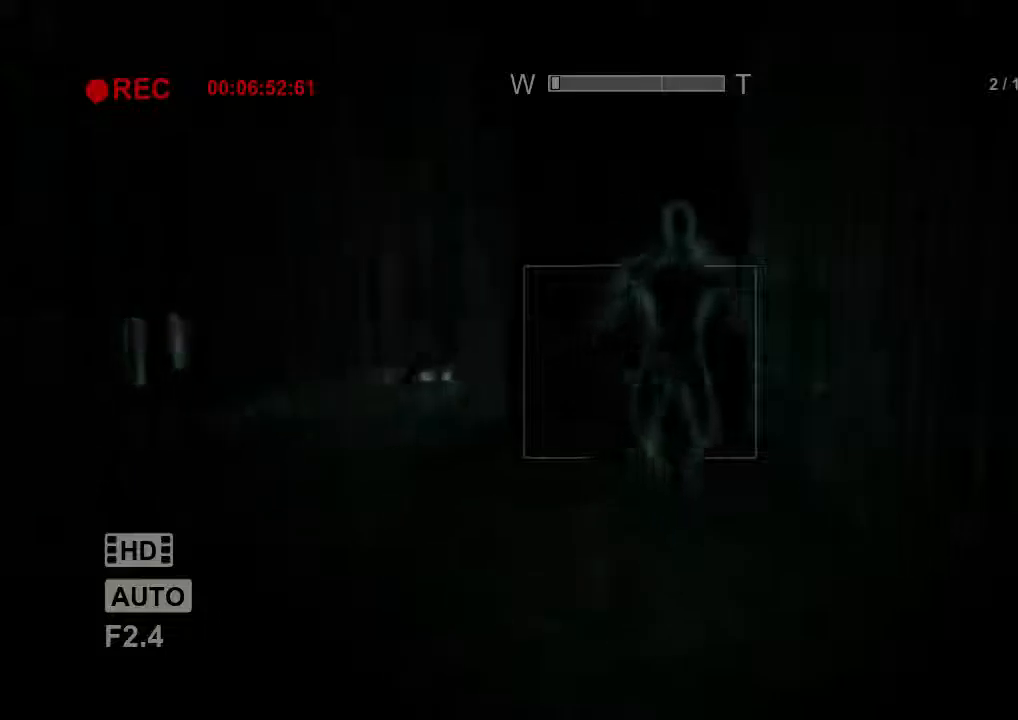
{"keys": ["s", "shift"], "mouse": [], "events": []}
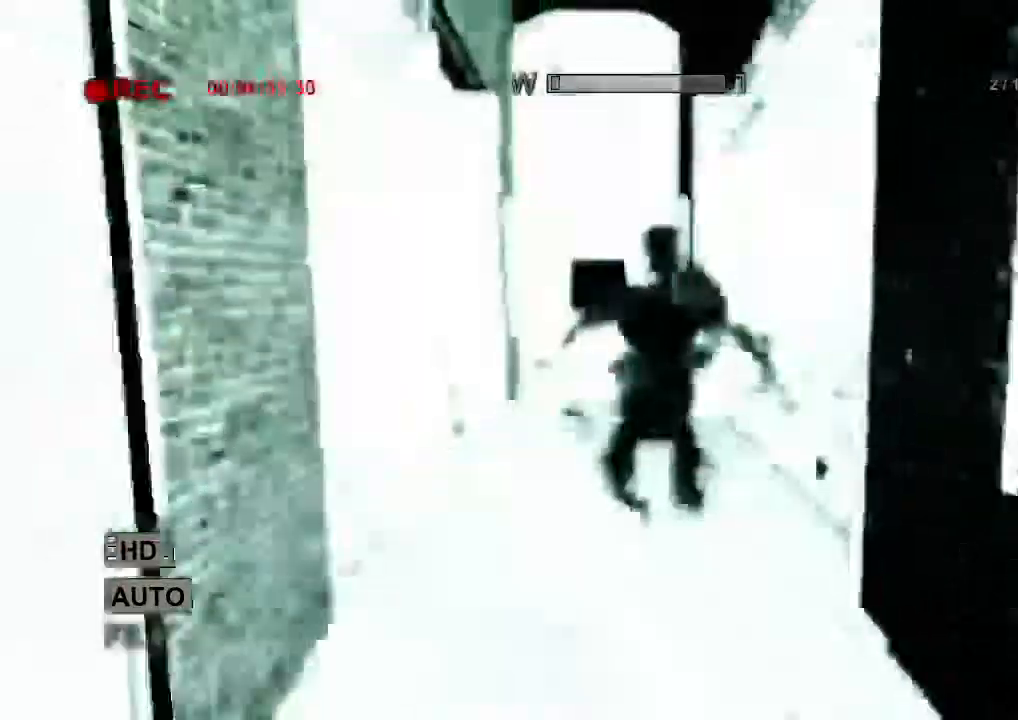
{"keys": ["shift", "w"], "mouse": [], "events": [[67, "mouse_right", "down"], [200, "d", "down"], [233, "mouse_right", "up"], [267, "s", "up"], [333, "w", "down"], [467, "d", "up"]]}
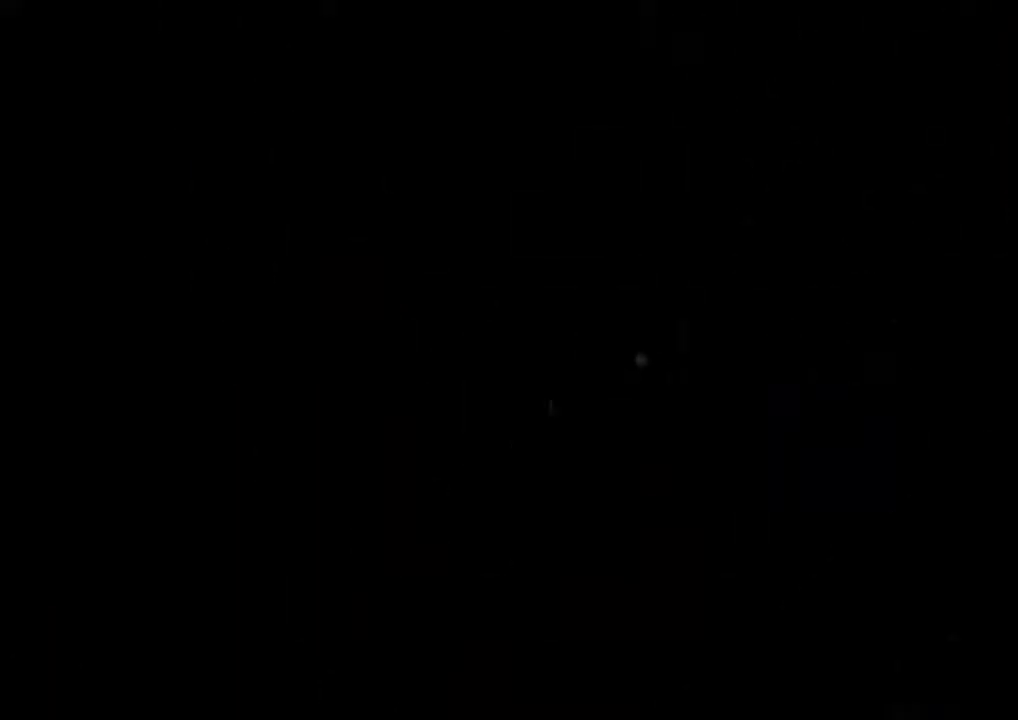
{"keys": ["shift", "w"], "mouse": [], "events": []}
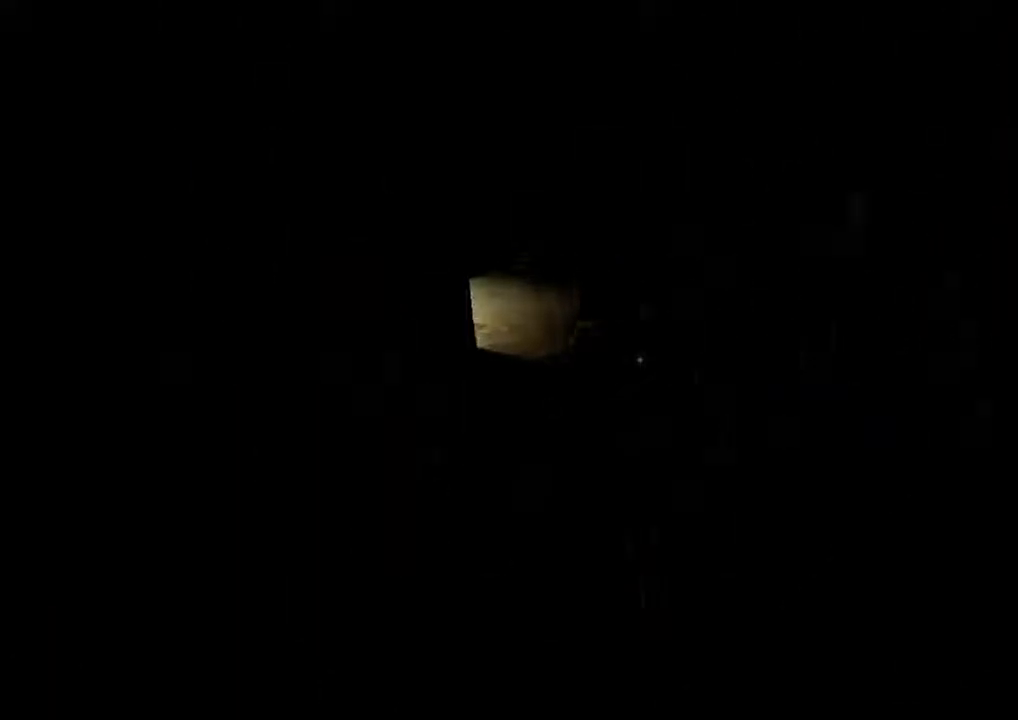
{"keys": ["shift", "w"], "mouse": [], "events": []}
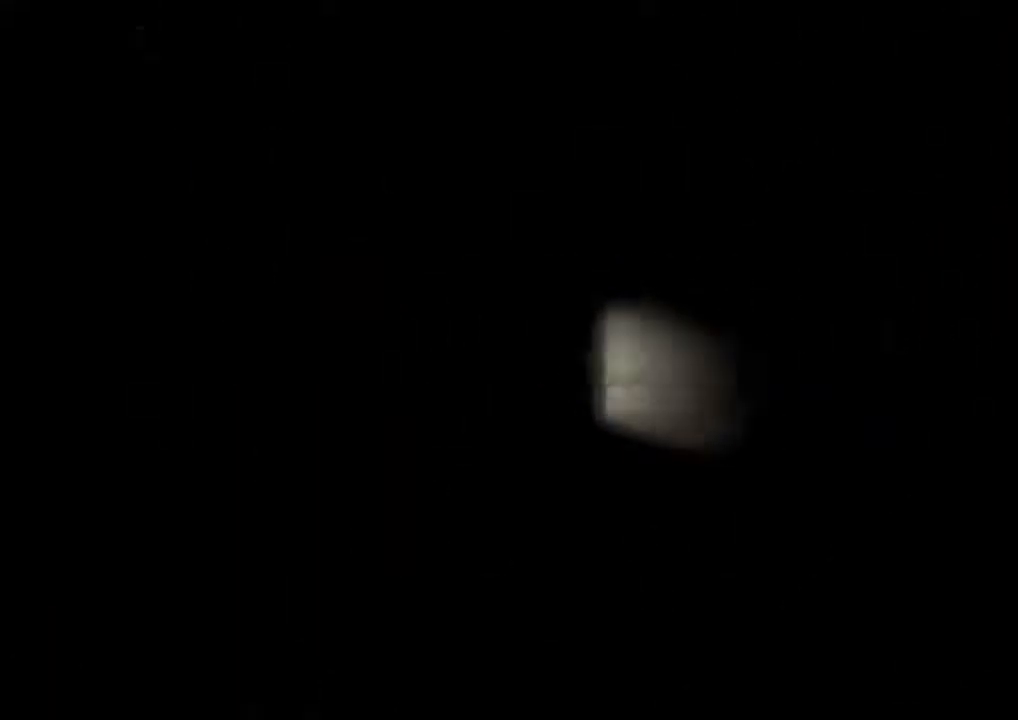
{"keys": ["shift", "w"], "mouse": [], "events": [[67, "d", "down"], [200, "d", "up"]]}